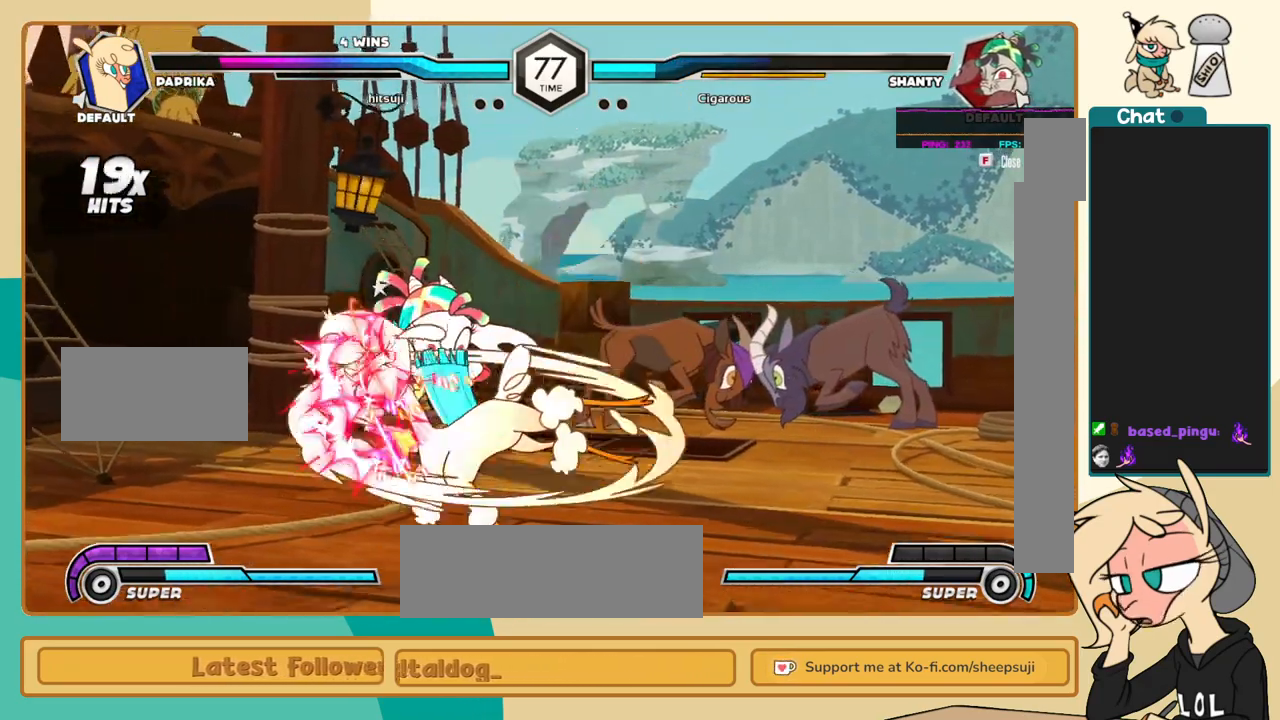
Gameplay with keyboard; each line is a JSON object with the keys held at the frame after it. "events" lists presses ("down") and releases ("up") of "a", "c", "d", "i", "j", "k", "l", "s", "x" and "z" between this image and that frame as [ms after this image, input, new state], when the widget could be followed in between. No other keys are recorded. Mouse input is not recorded.
{"keys": ["k", "l"], "events": [[300, "s", "down"], [350, "k", "down"], [400, "s", "up"]]}
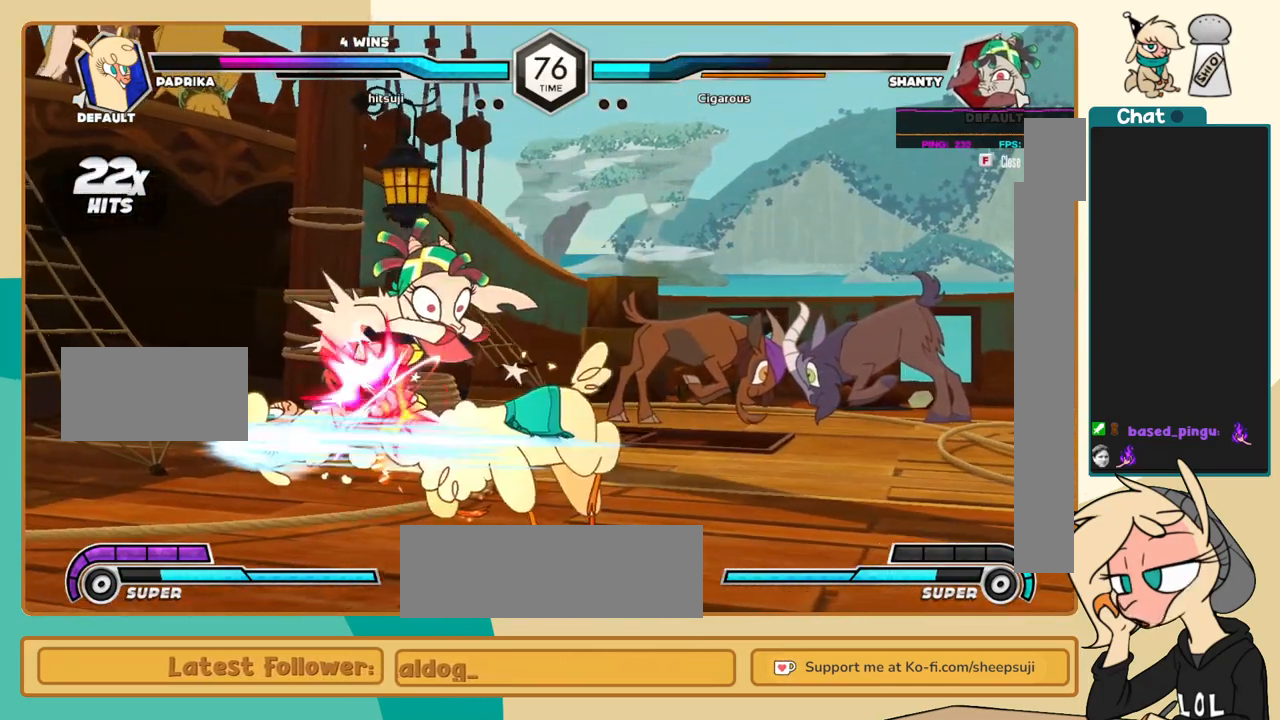
{"keys": ["c", "k", "l"], "events": [[33, "s", "down"], [83, "s", "up"], [467, "c", "down"]]}
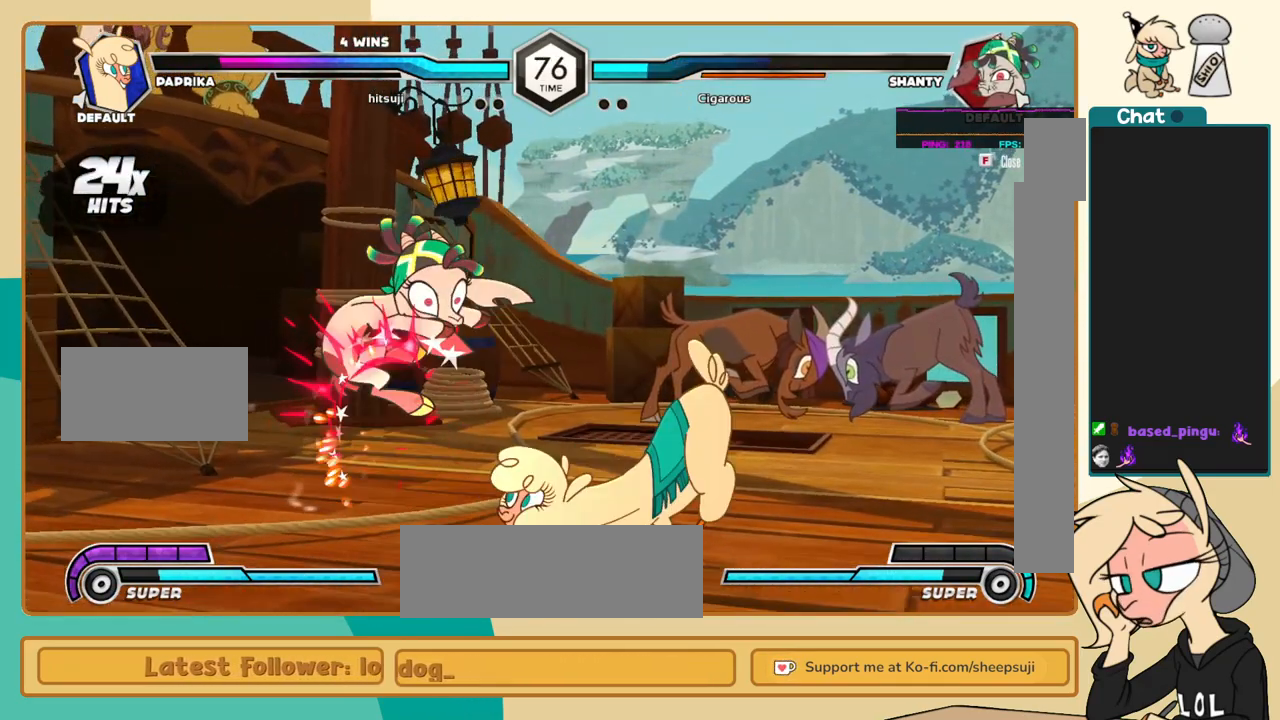
{"keys": ["j"], "events": [[50, "c", "up"], [200, "j", "down"], [200, "k", "up"], [200, "l", "up"], [283, "c", "down"], [333, "c", "up"]]}
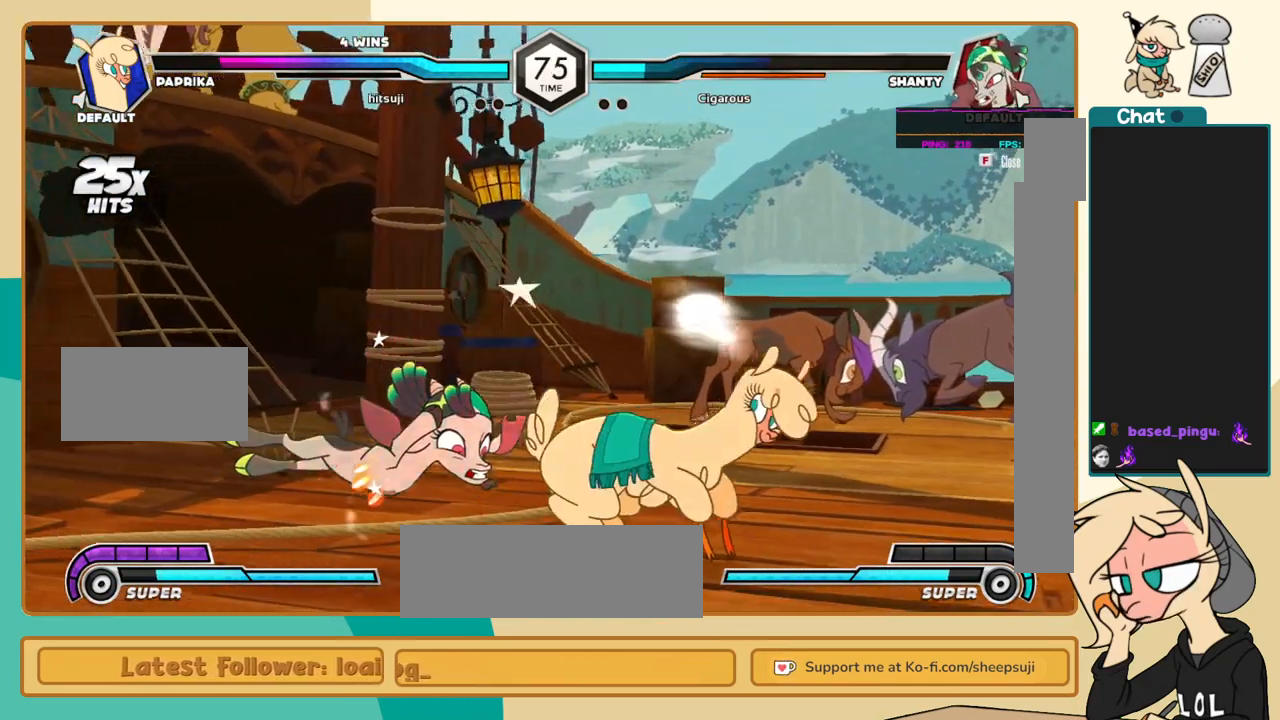
{"keys": [], "events": [[450, "i", "down"], [500, "i", "up"], [500, "j", "up"]]}
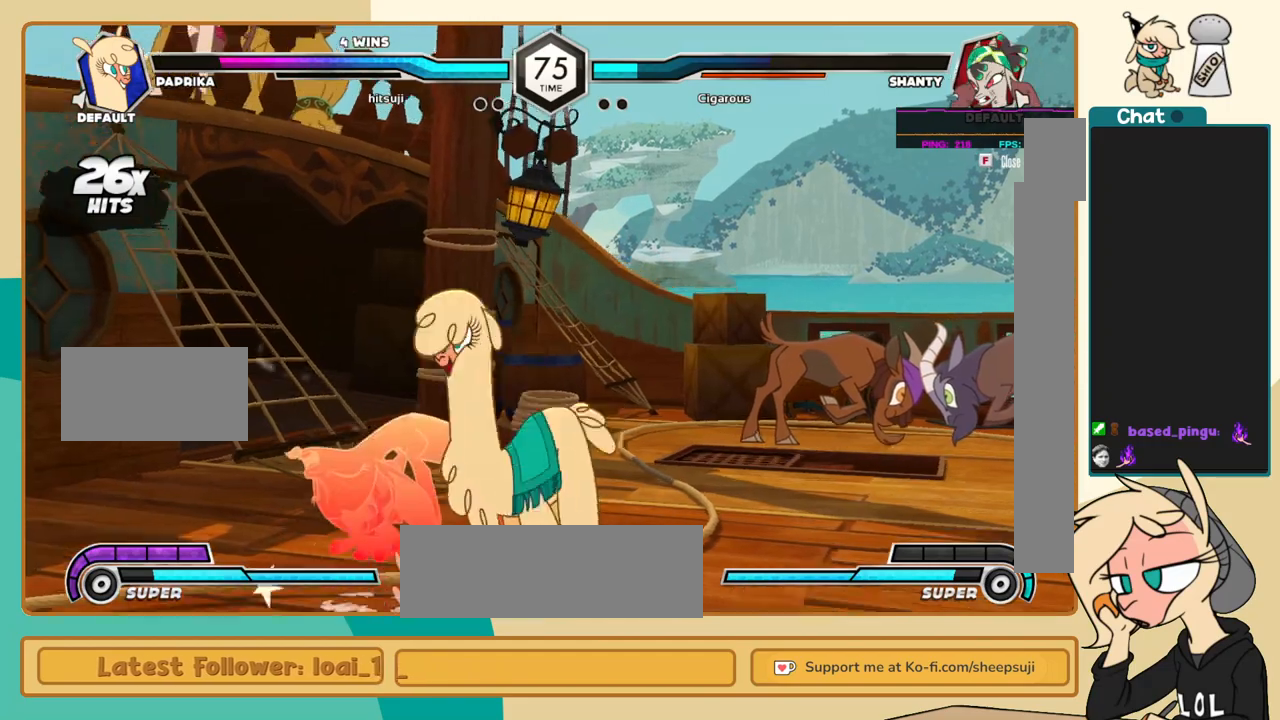
{"keys": ["k"], "events": [[417, "k", "down"]]}
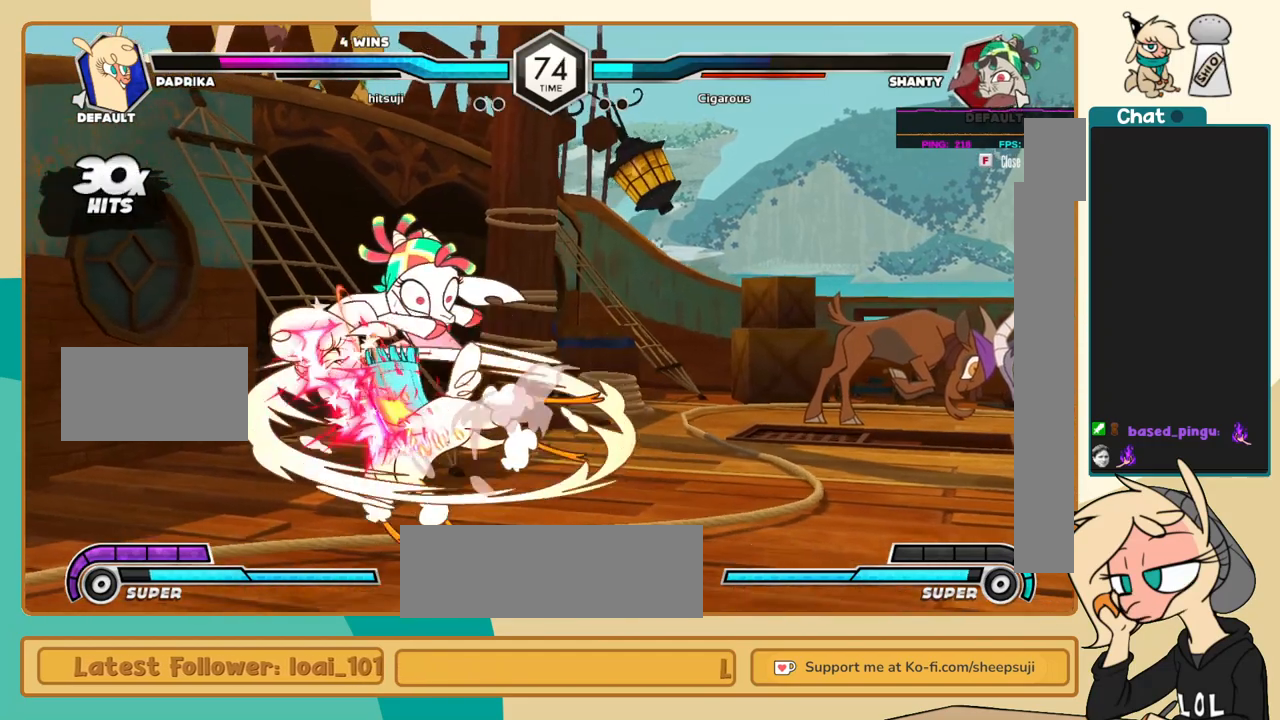
{"keys": ["k"], "events": [[333, "s", "down"], [467, "s", "up"]]}
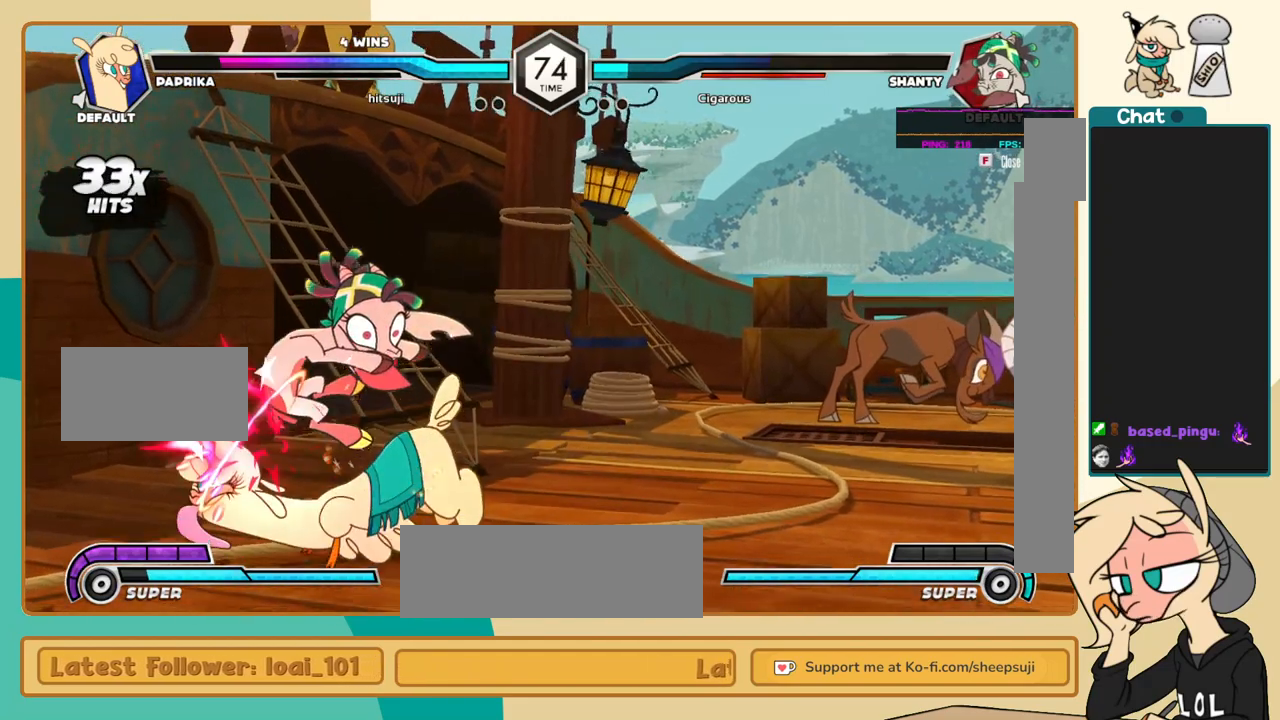
{"keys": ["j", "k"], "events": [[17, "j", "down"], [17, "k", "up"], [117, "a", "down"], [217, "a", "up"], [217, "k", "down"], [400, "c", "down"], [483, "c", "up"]]}
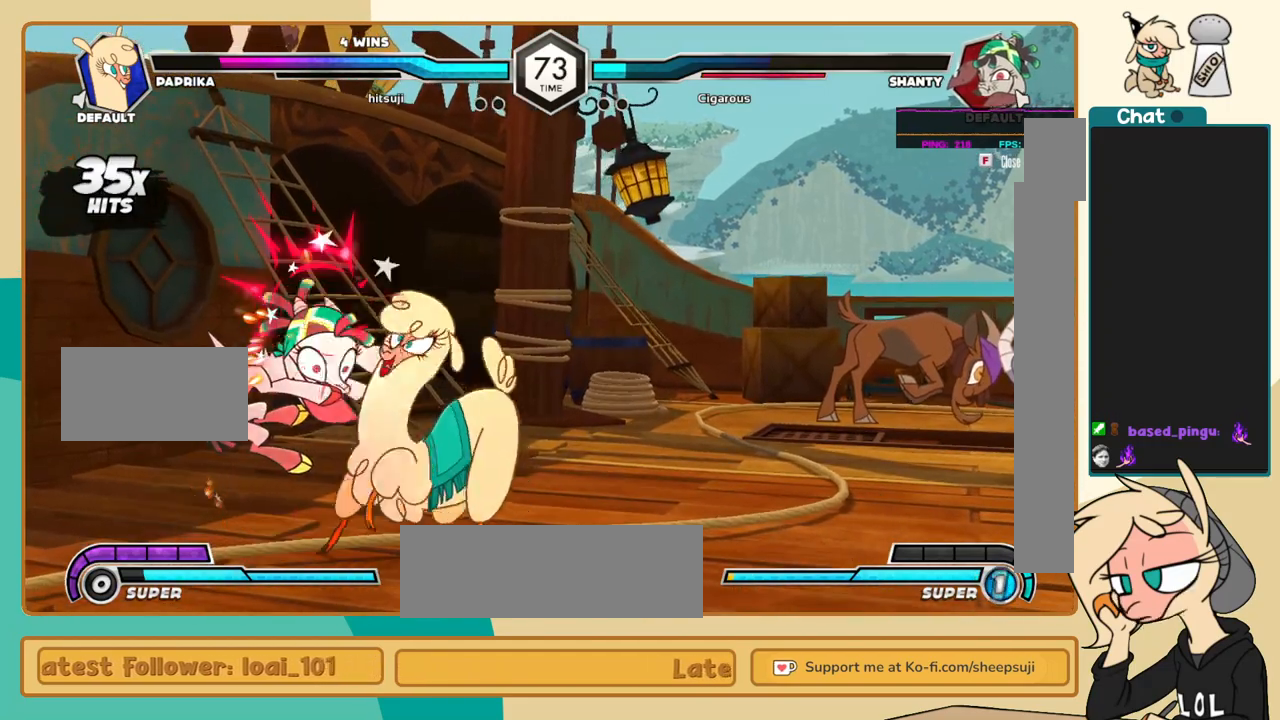
{"keys": ["k"], "events": [[233, "j", "up"], [467, "z", "down"], [500, "z", "up"]]}
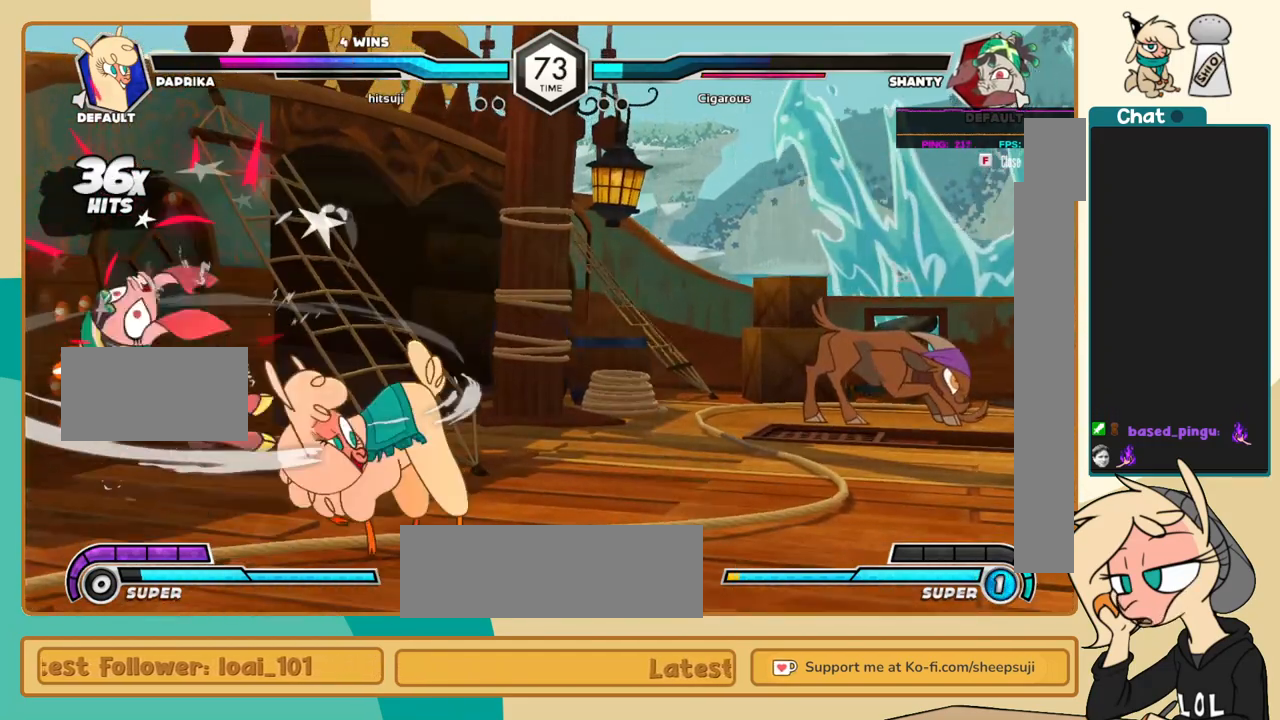
{"keys": [], "events": [[150, "k", "up"]]}
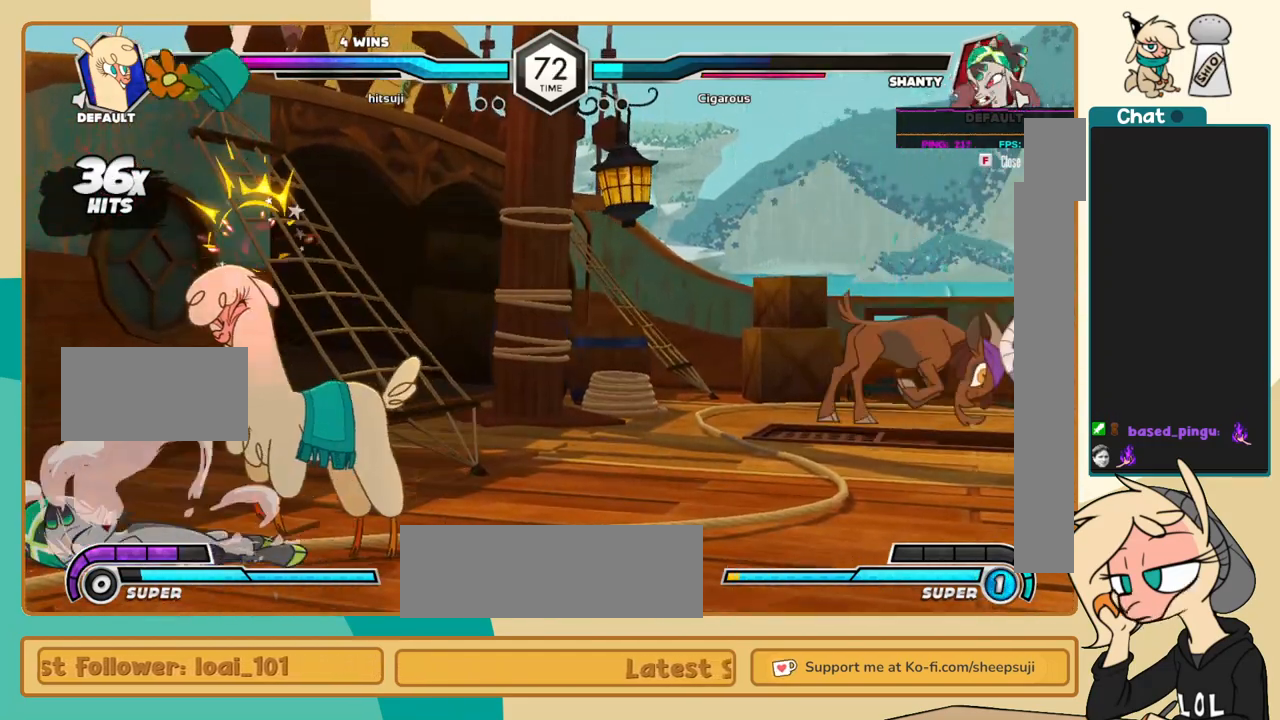
{"keys": ["a"], "events": [[67, "l", "down"], [300, "l", "up"], [483, "a", "down"]]}
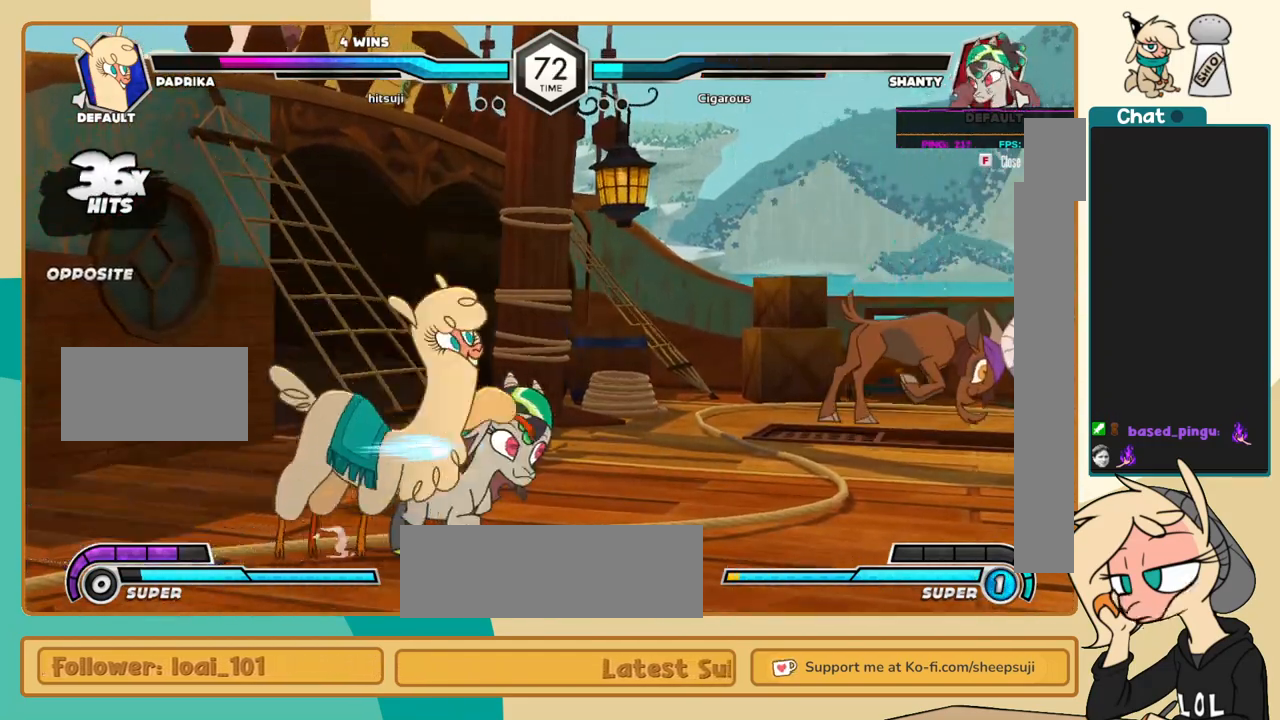
{"keys": [], "events": [[83, "a", "up"], [317, "l", "down"], [417, "l", "up"], [467, "l", "down"], [500, "l", "up"]]}
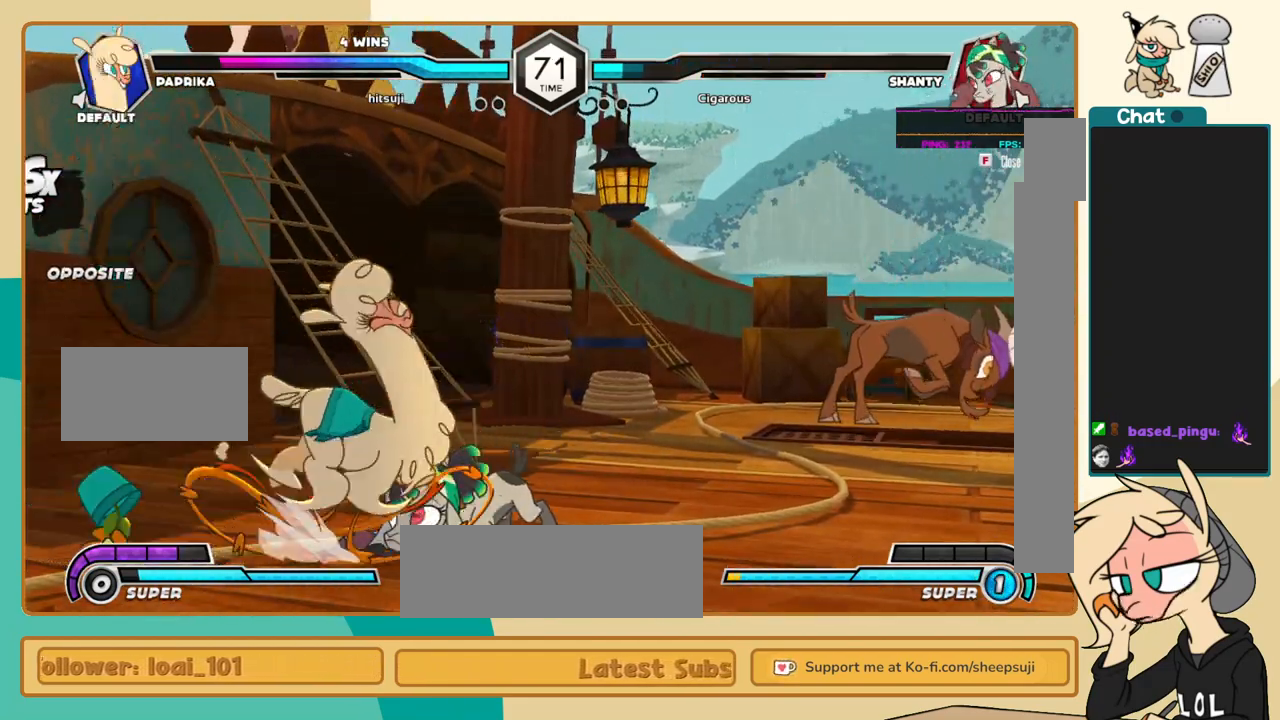
{"keys": ["j", "k", "s"], "events": [[50, "a", "down"], [100, "a", "up"], [150, "l", "down"], [233, "k", "down"], [233, "l", "up"], [333, "l", "down"], [383, "k", "up"], [433, "l", "up"], [433, "s", "down"], [483, "j", "down"], [483, "k", "down"]]}
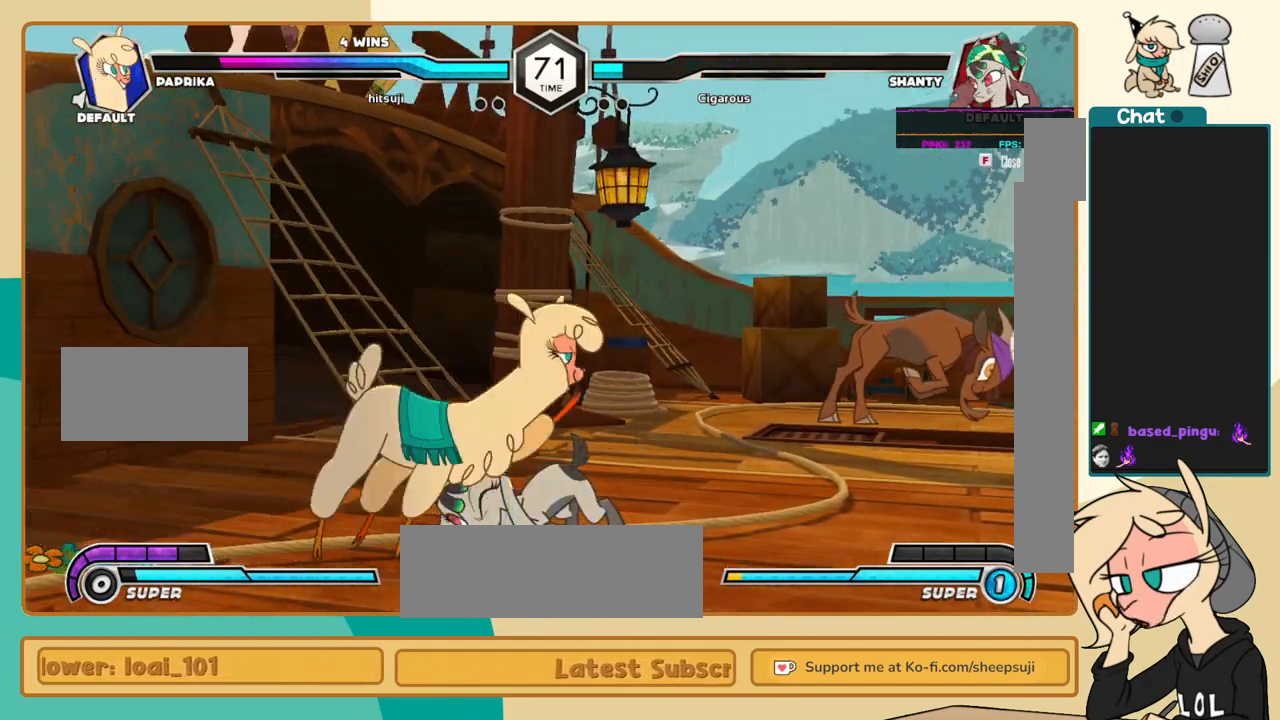
{"keys": ["j", "k"], "events": [[17, "s", "up"], [217, "j", "up"], [217, "k", "up"], [300, "j", "down"], [450, "k", "down"]]}
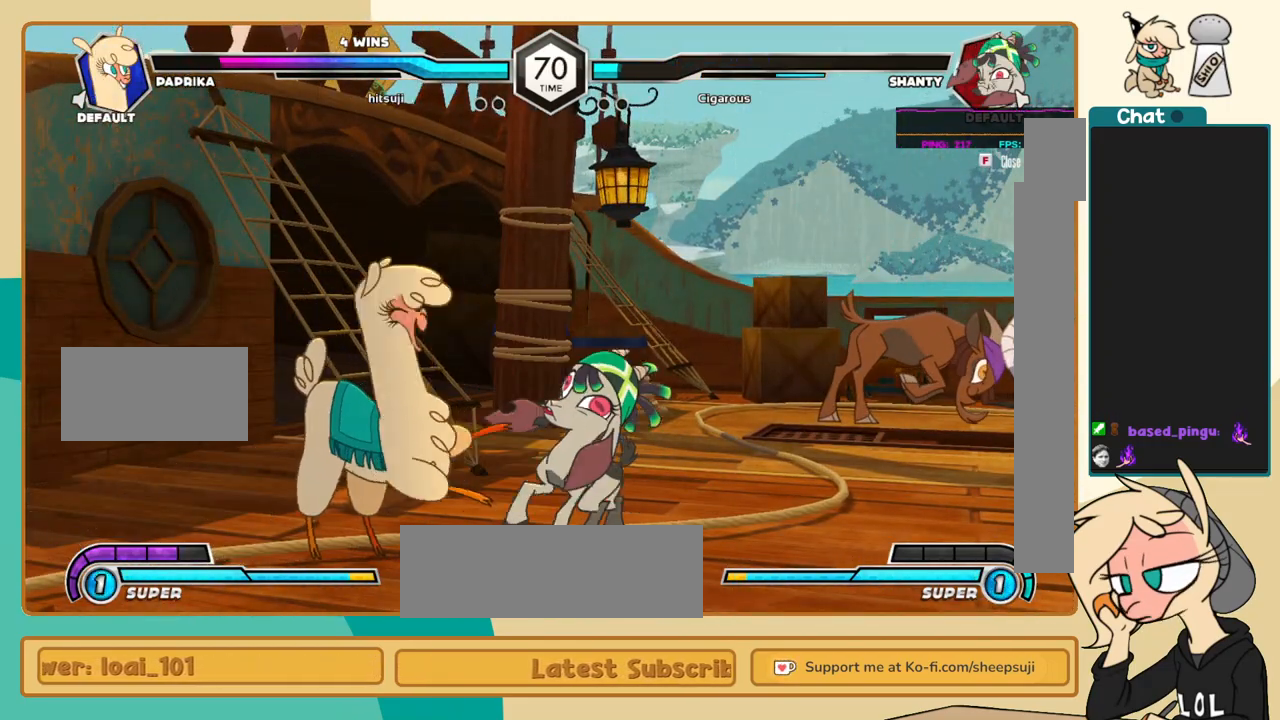
{"keys": ["j", "k"], "events": [[417, "c", "down"], [467, "c", "up"]]}
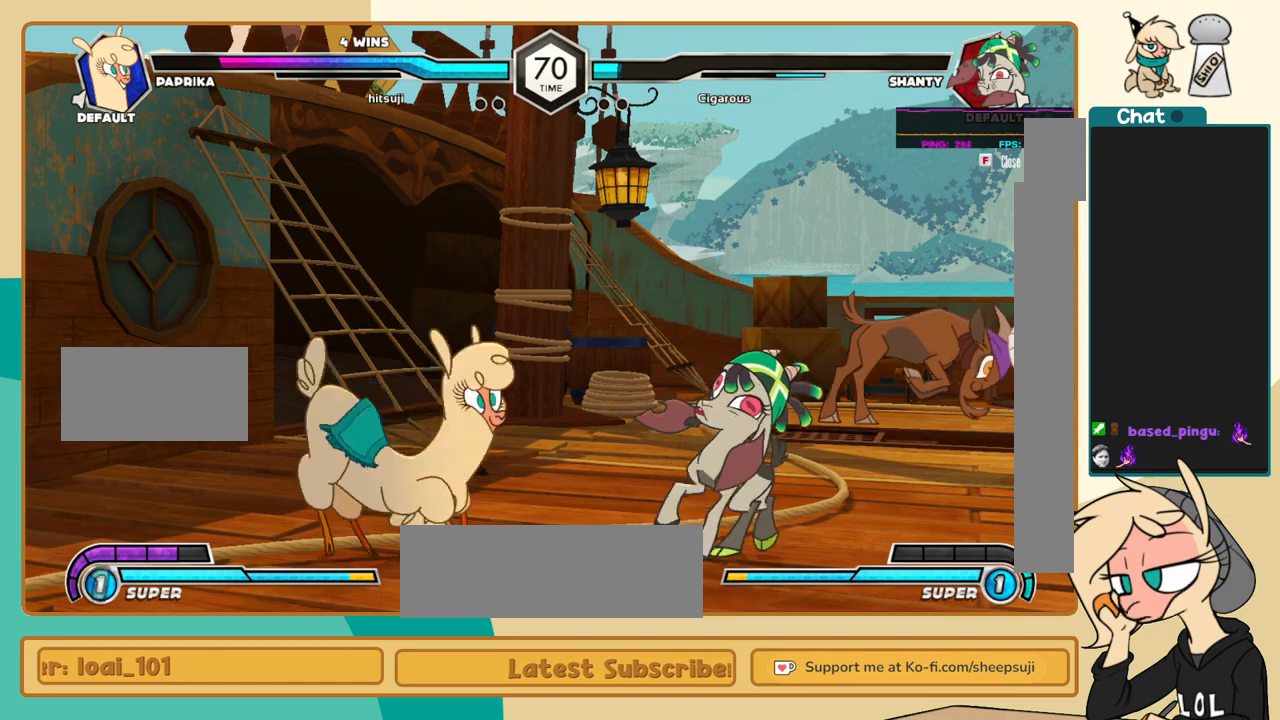
{"keys": ["j", "k"], "events": []}
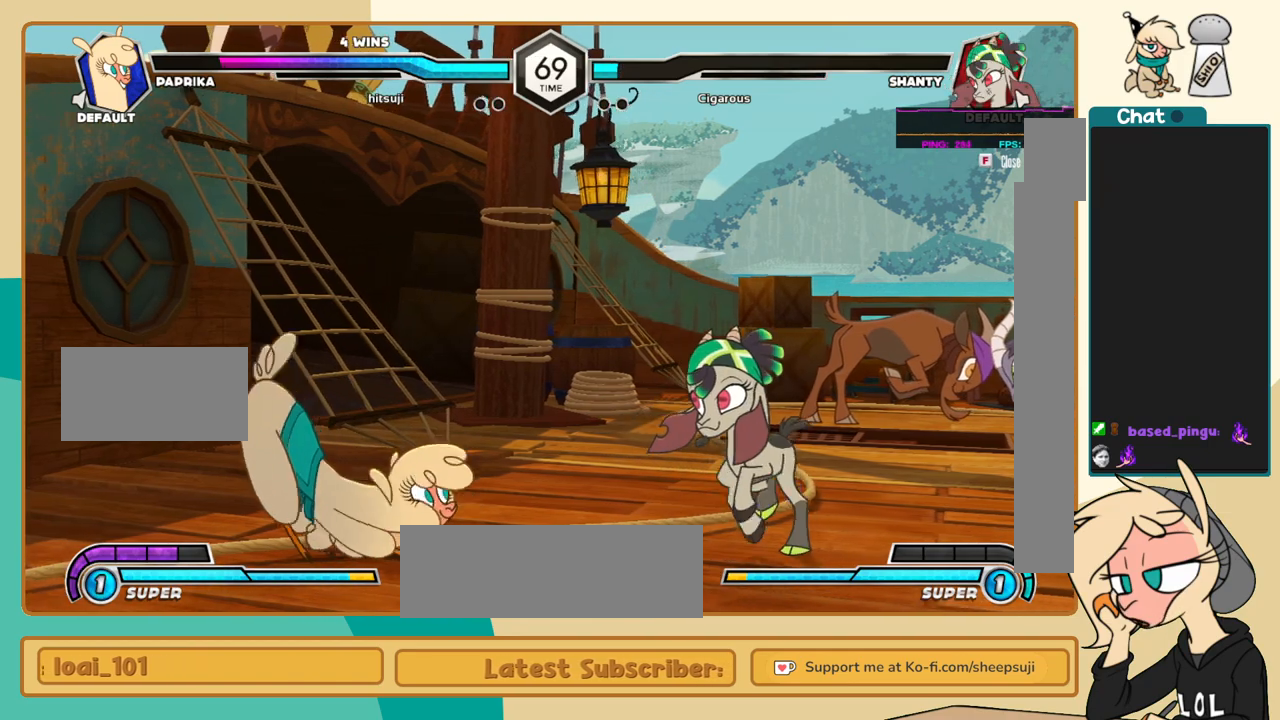
{"keys": ["j"], "events": [[17, "s", "down"], [67, "s", "up"], [350, "k", "up"], [400, "j", "up"], [483, "j", "down"]]}
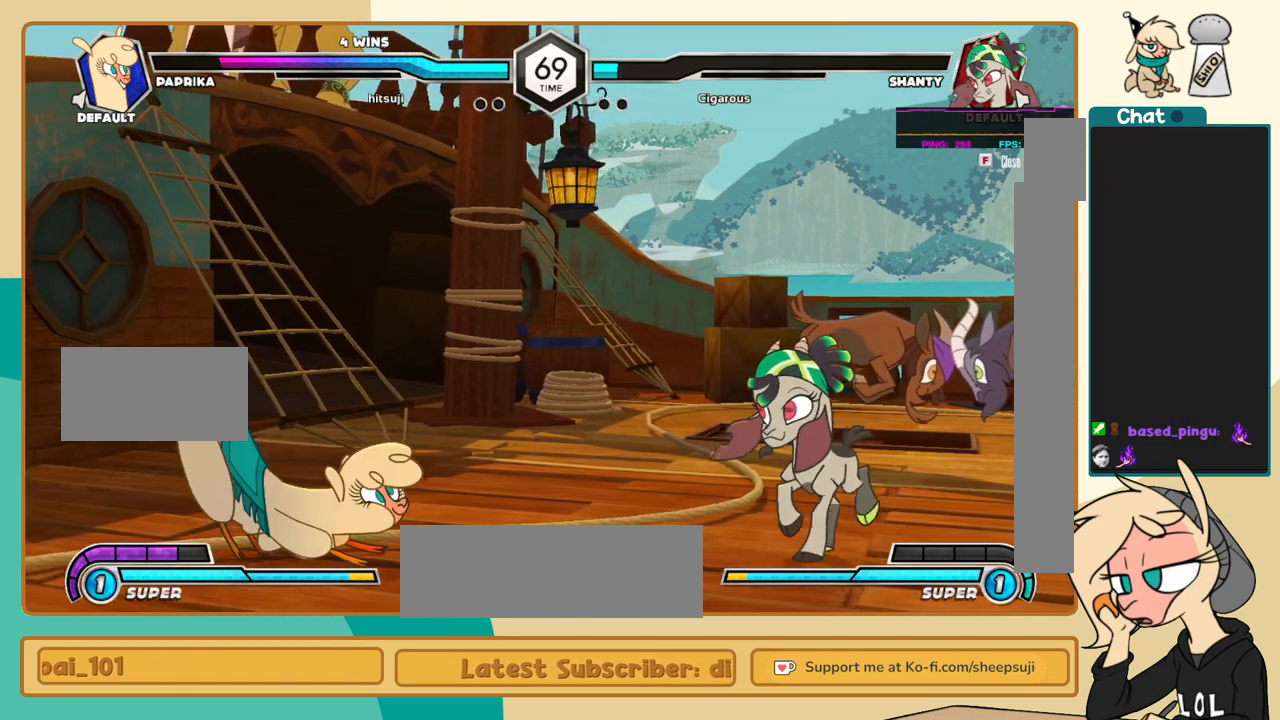
{"keys": ["l"], "events": [[33, "j", "up"], [133, "j", "down"], [317, "j", "up"], [417, "l", "down"]]}
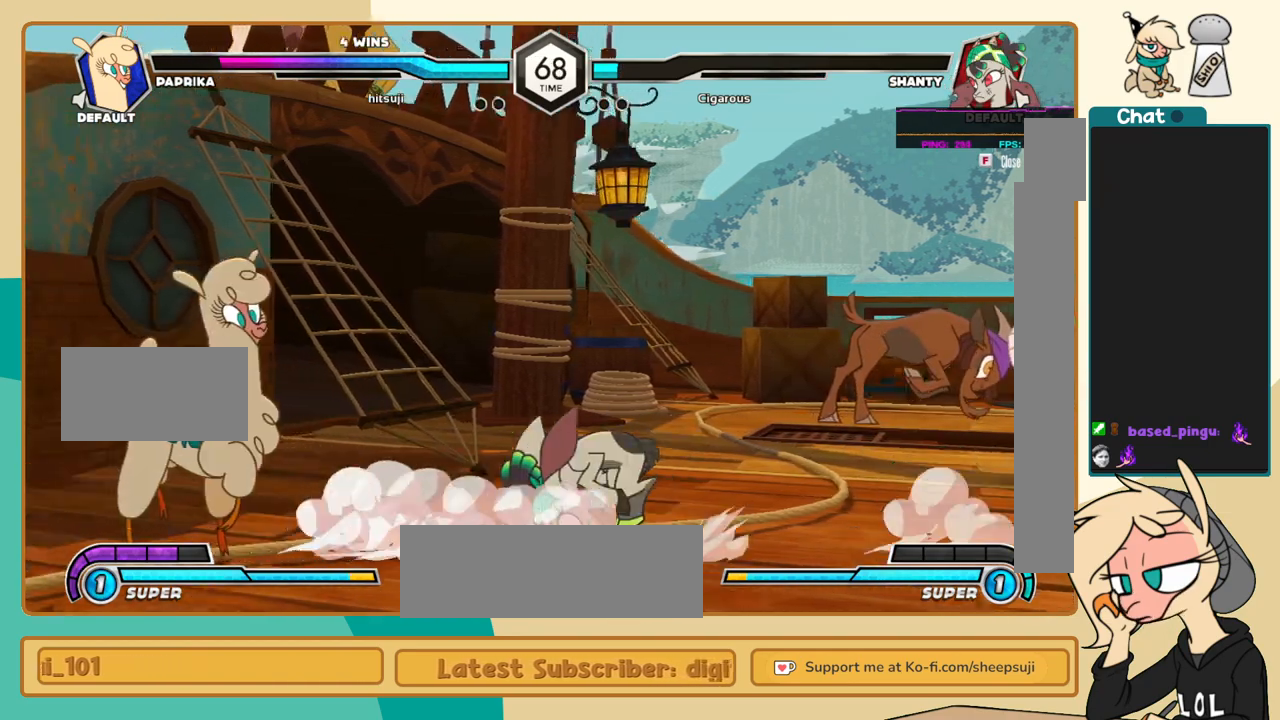
{"keys": ["j"], "events": [[150, "l", "up"], [200, "j", "down"]]}
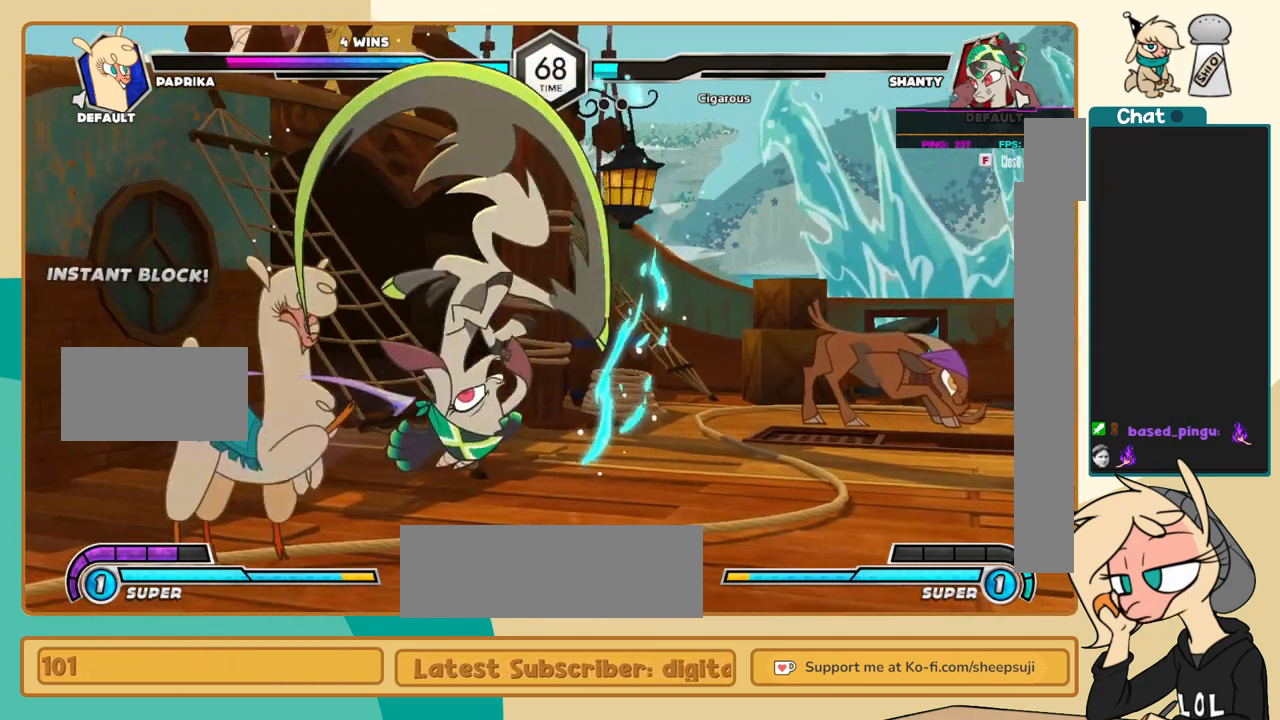
{"keys": ["j"], "events": [[250, "a", "down"], [300, "a", "up"], [450, "c", "down"], [483, "c", "up"]]}
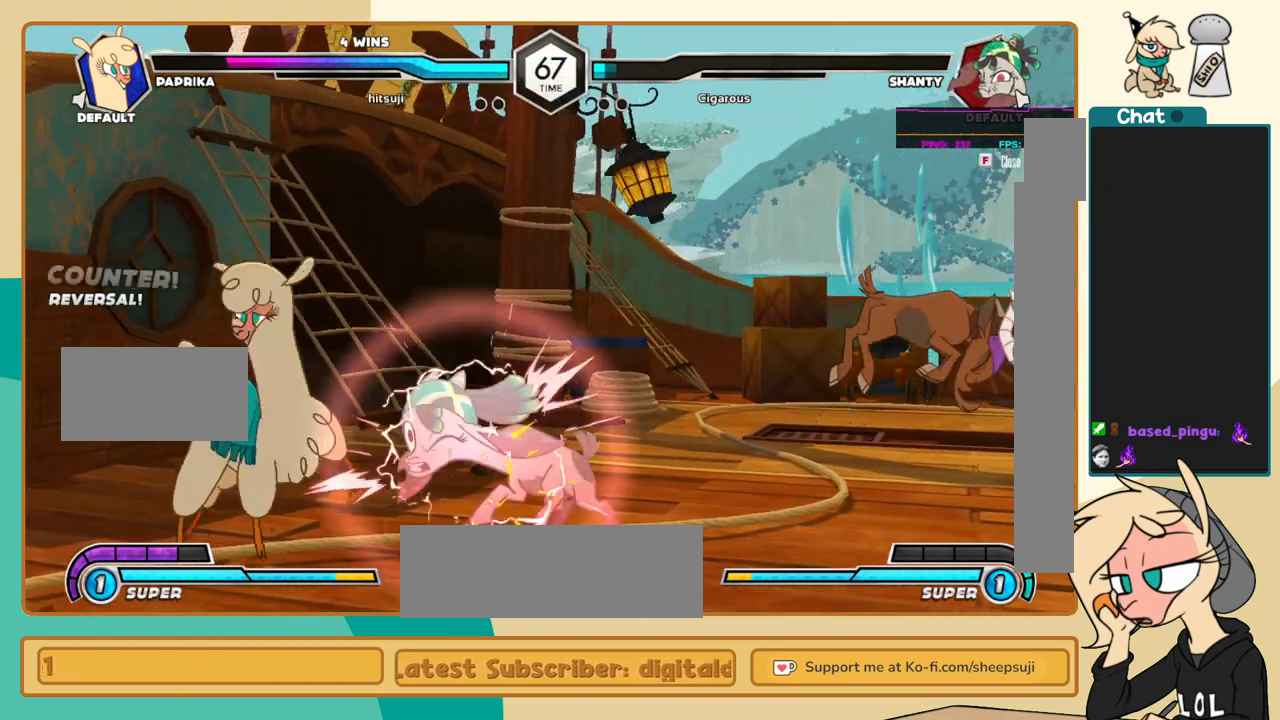
{"keys": ["l"], "events": [[267, "l", "down"], [317, "j", "up"], [367, "a", "down"], [417, "a", "up"]]}
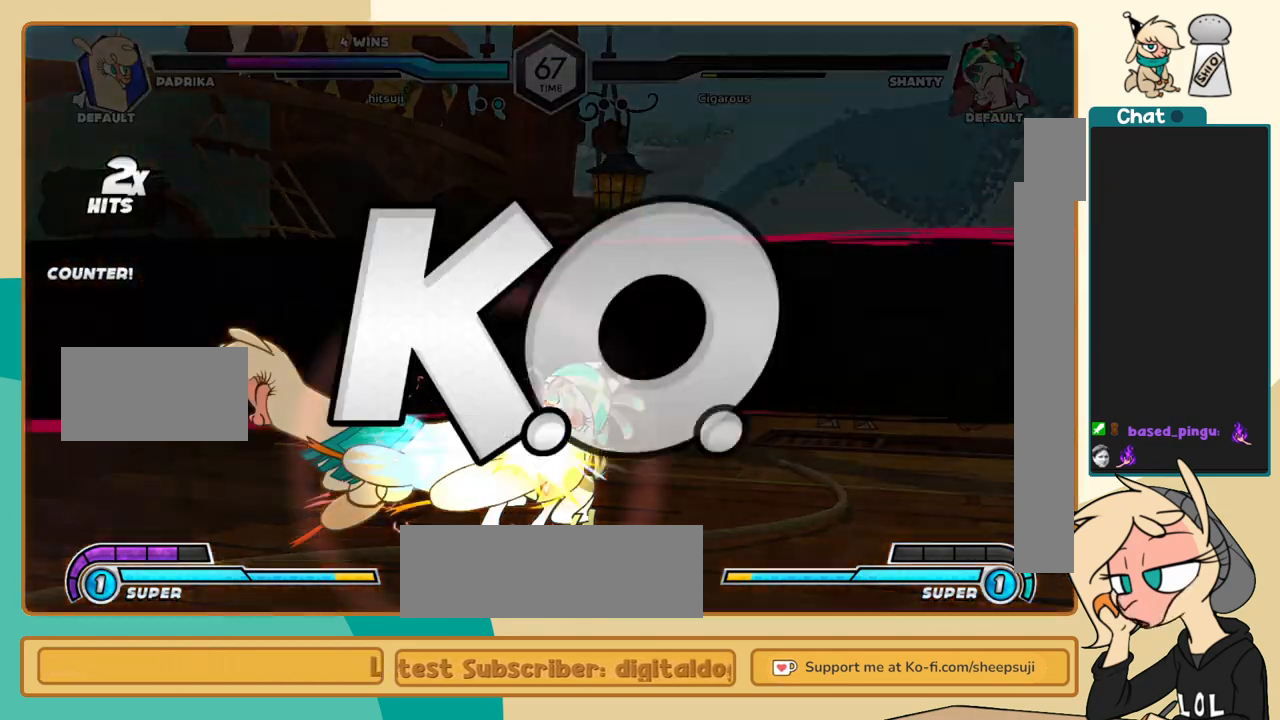
{"keys": ["k"], "events": [[100, "l", "up"], [233, "k", "down"], [283, "z", "down"], [333, "z", "up"], [433, "z", "down"], [467, "z", "up"]]}
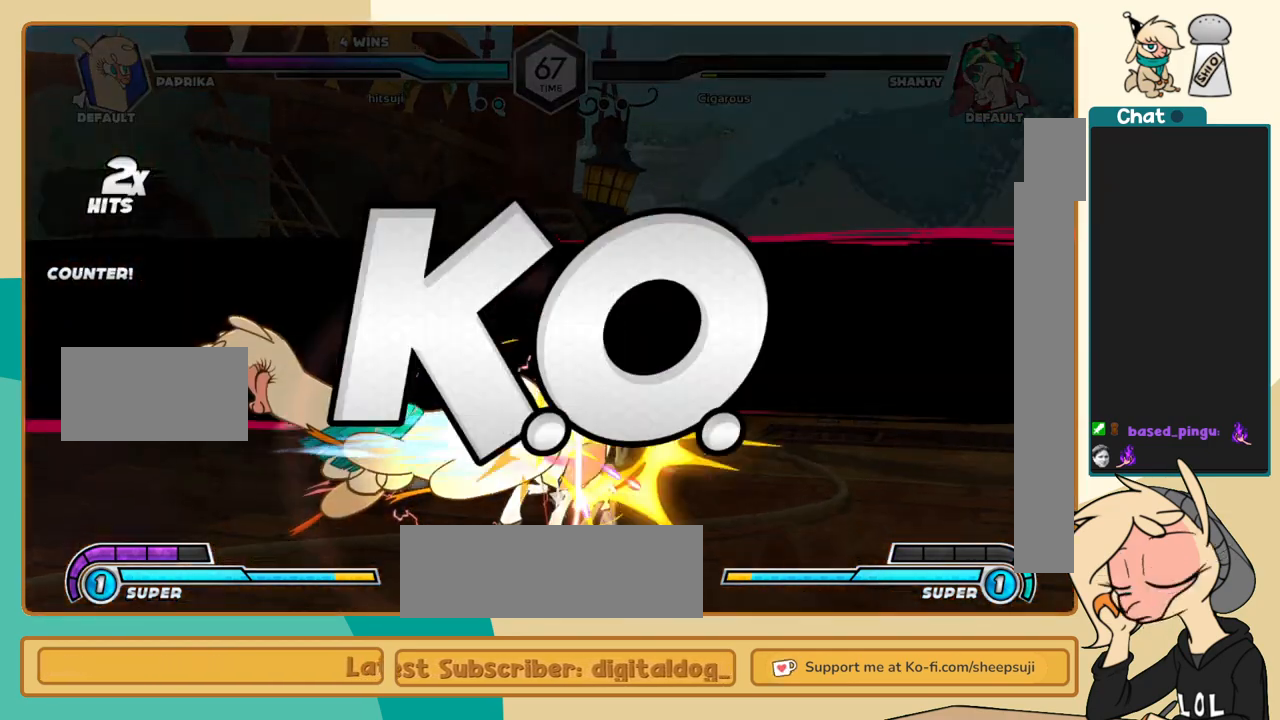
{"keys": [], "events": [[67, "z", "down"], [117, "z", "up"], [217, "z", "down"], [250, "z", "up"], [350, "z", "down"], [400, "z", "up"], [450, "k", "up"]]}
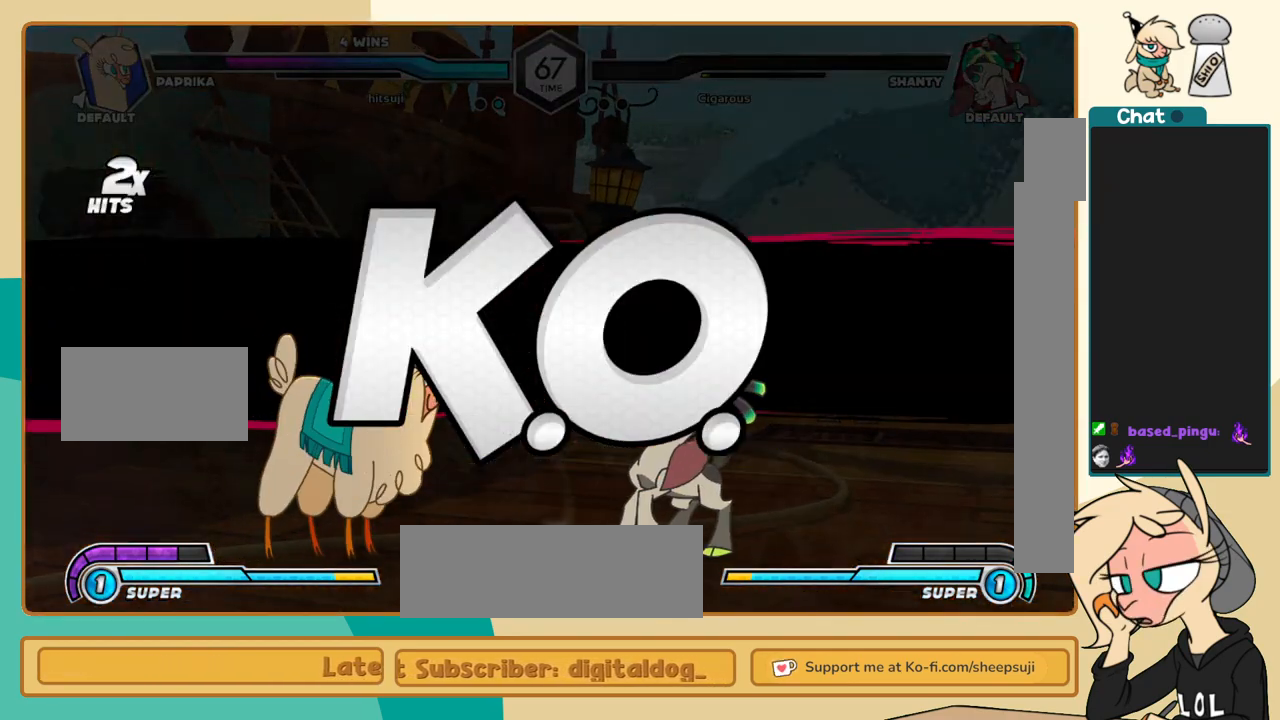
{"keys": ["l"], "events": [[183, "l", "down"]]}
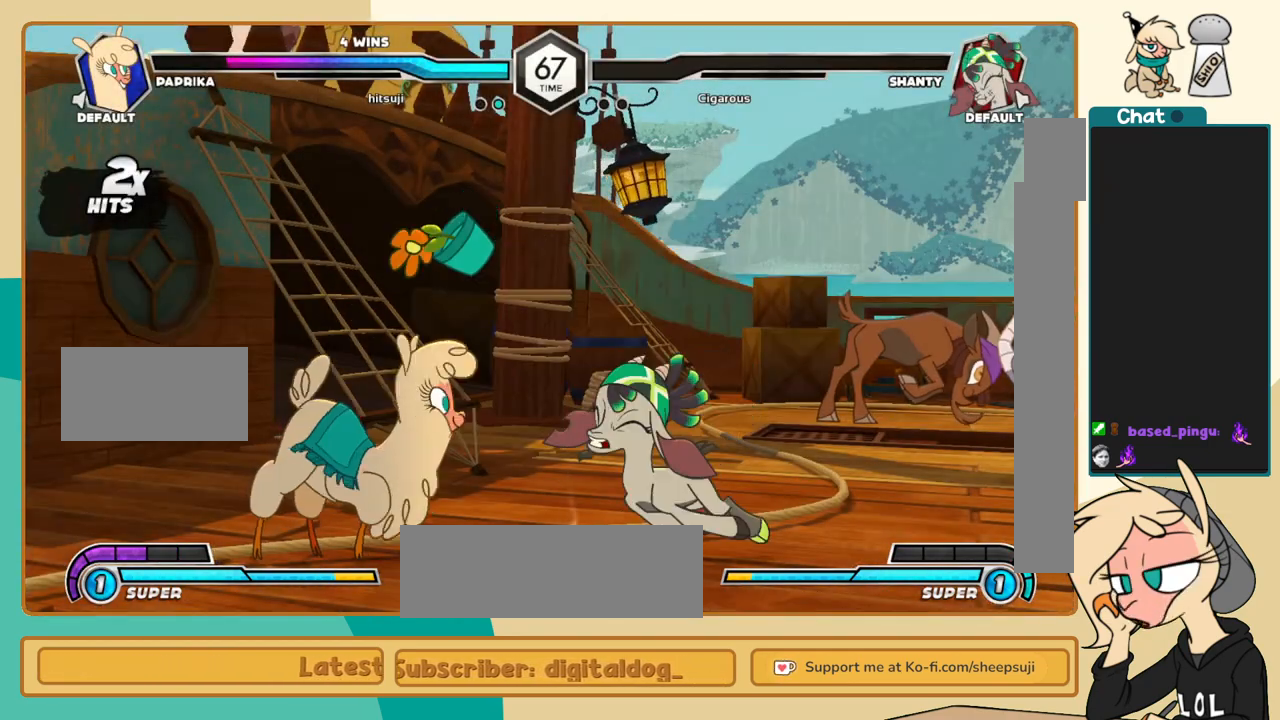
{"keys": ["l"], "events": []}
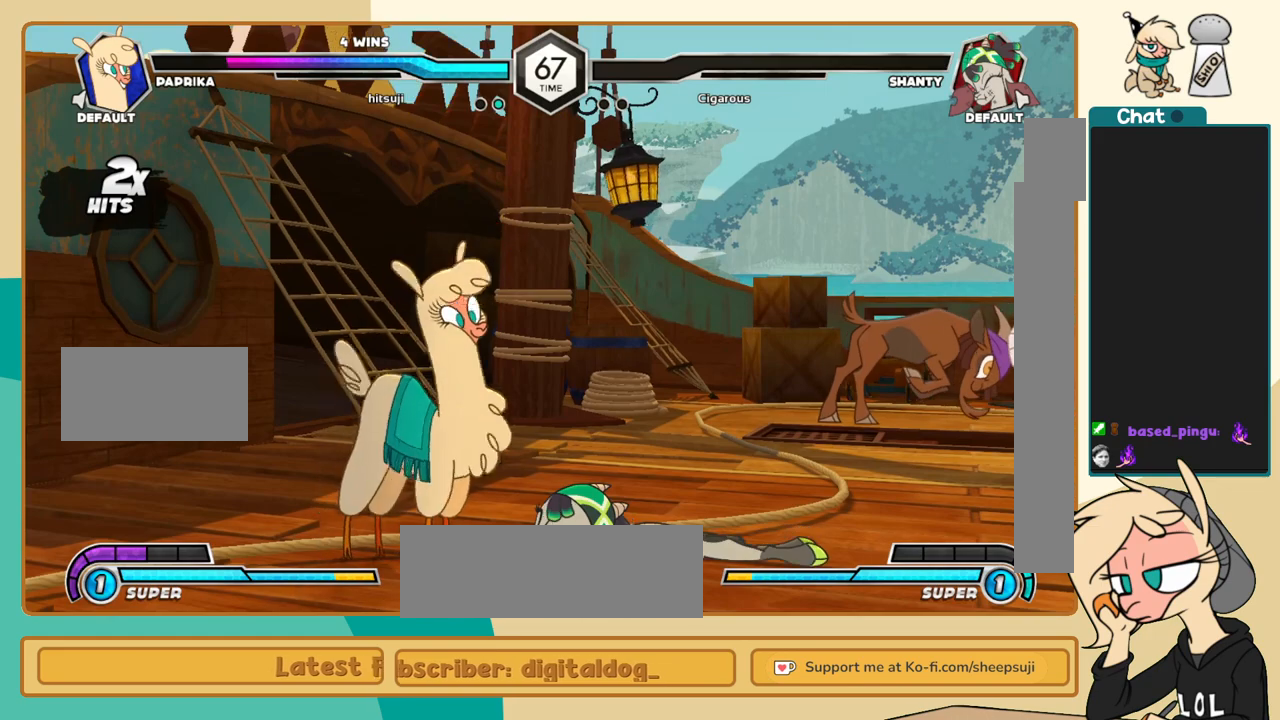
{"keys": [], "events": [[17, "l", "up"]]}